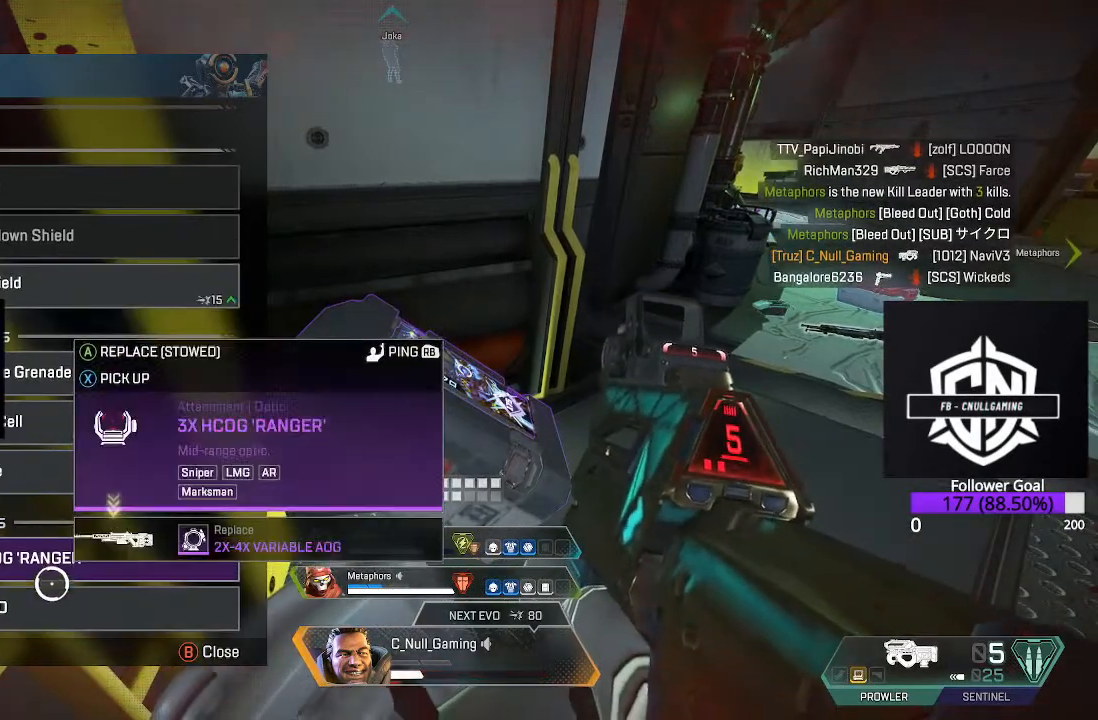
Gameplay with a controller (Xbox layout); each line is a JSON object with the inputs held at the frame after it. "events" lists button and stick changes between this image and that frame as [ms after this image, input, new state], when the widget could be followed in between.
{"buttons": [], "left_stick": "center", "right_stick": "center", "events": [[117, "Y", "down"], [217, "Y", "up"]]}
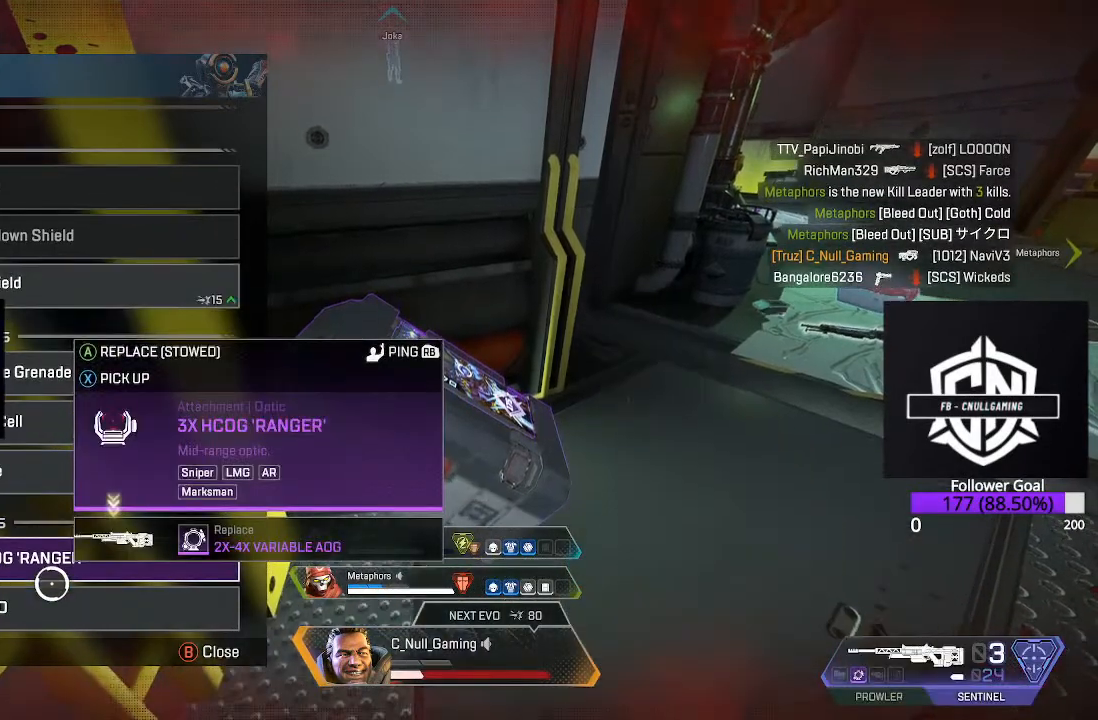
{"buttons": [], "left_stick": "center", "right_stick": "center", "events": [[433, "B", "down"], [500, "B", "up"]]}
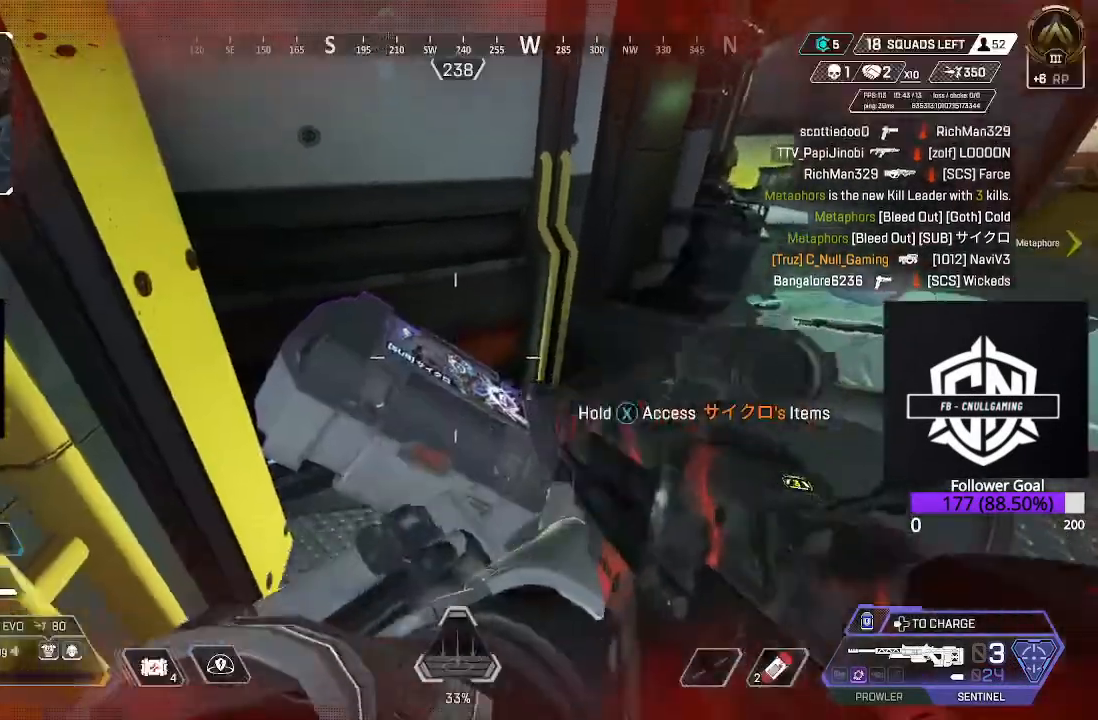
{"buttons": ["L3"], "left_stick": "up", "right_stick": "center", "events": [[50, "left_stick", "right"], [183, "left_stick", "up-right"], [200, "right_stick", "right"], [217, "L3", "down"], [283, "left_stick", "up"], [400, "L3", "up"], [400, "right_stick", "center"], [467, "L3", "down"]]}
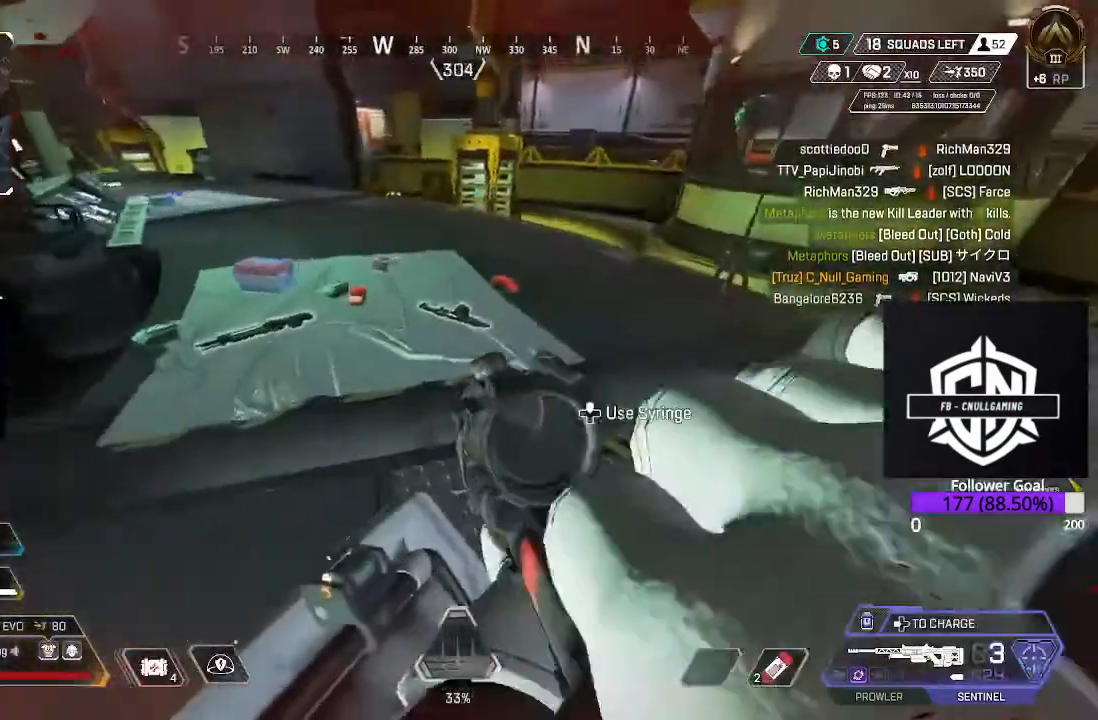
{"buttons": [], "left_stick": "up", "right_stick": "down-left", "events": [[217, "L3", "up"], [400, "right_stick", "right"], [500, "right_stick", "down-left"]]}
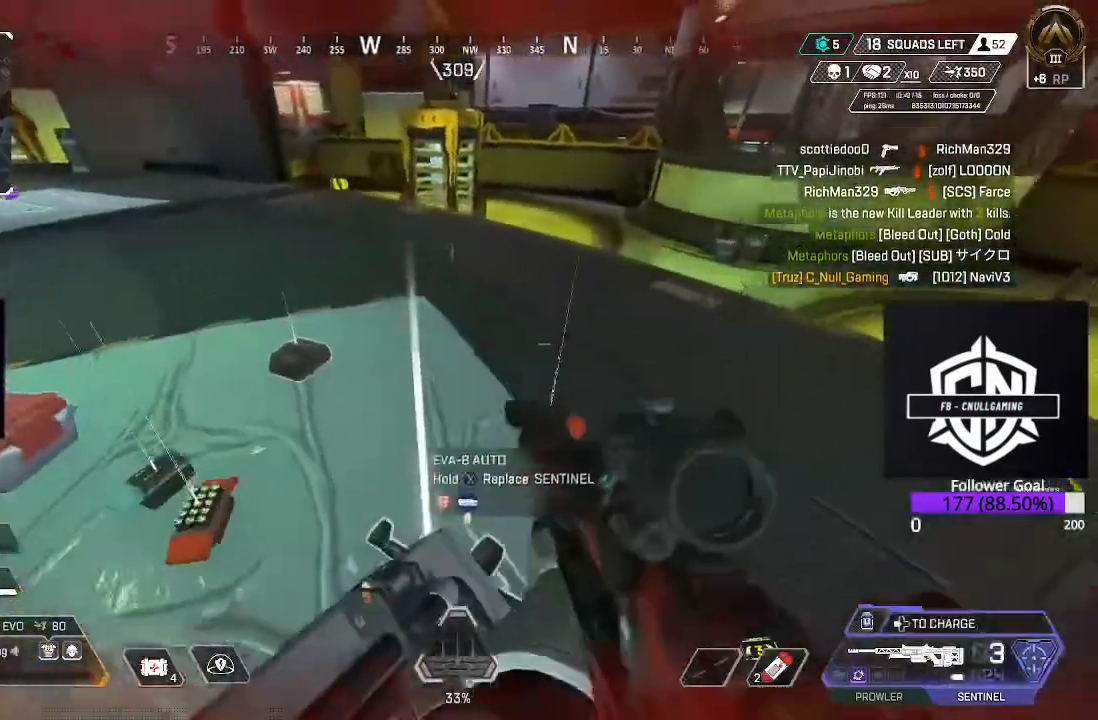
{"buttons": [], "left_stick": "up-right", "right_stick": "center", "events": [[67, "left_stick", "left"], [83, "right_stick", "left"], [233, "right_stick", "center"], [317, "left_stick", "up"], [383, "left_stick", "up-right"]]}
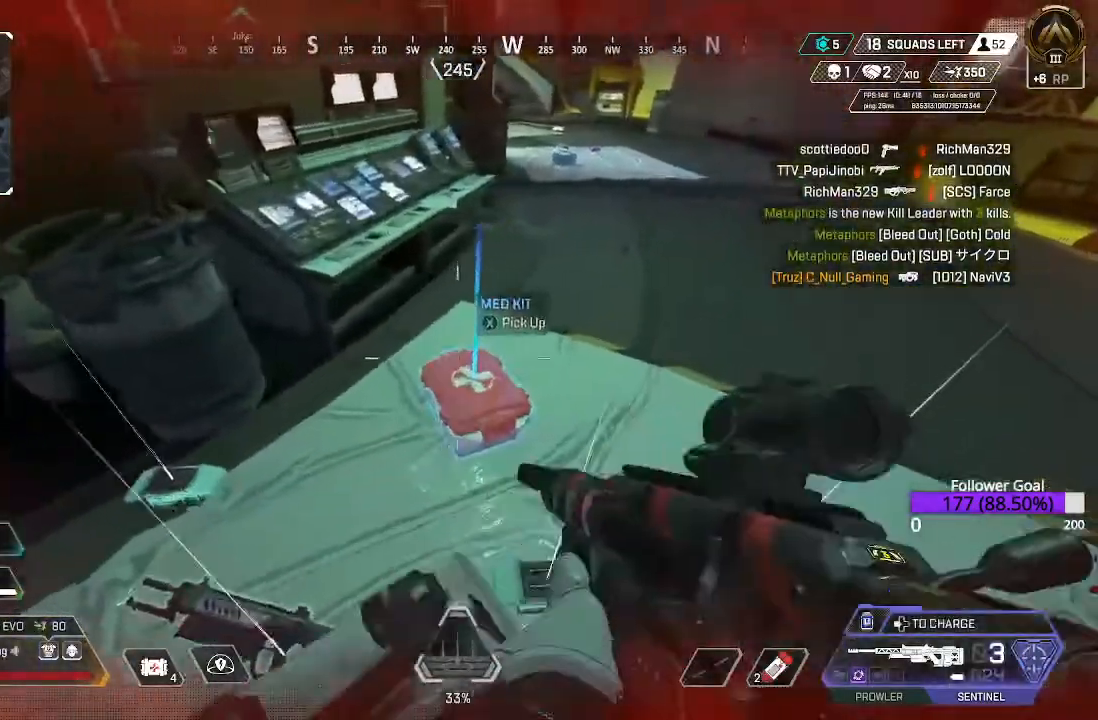
{"buttons": ["B", "L3"], "left_stick": "up", "right_stick": "center", "events": [[17, "X", "down"], [100, "X", "up"], [250, "L3", "down"], [250, "left_stick", "up"], [300, "right_stick", "up-right"], [417, "right_stick", "center"], [500, "B", "down"]]}
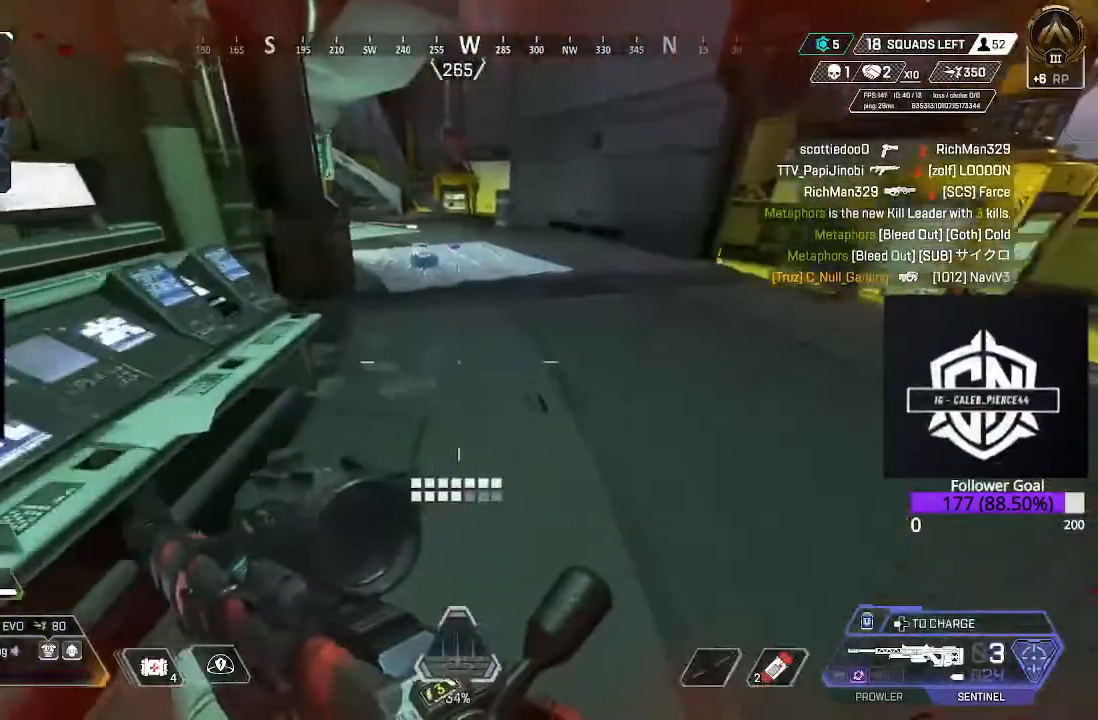
{"buttons": [], "left_stick": "center", "right_stick": "center", "events": [[17, "L3", "up"], [200, "B", "up"], [200, "left_stick", "center"]]}
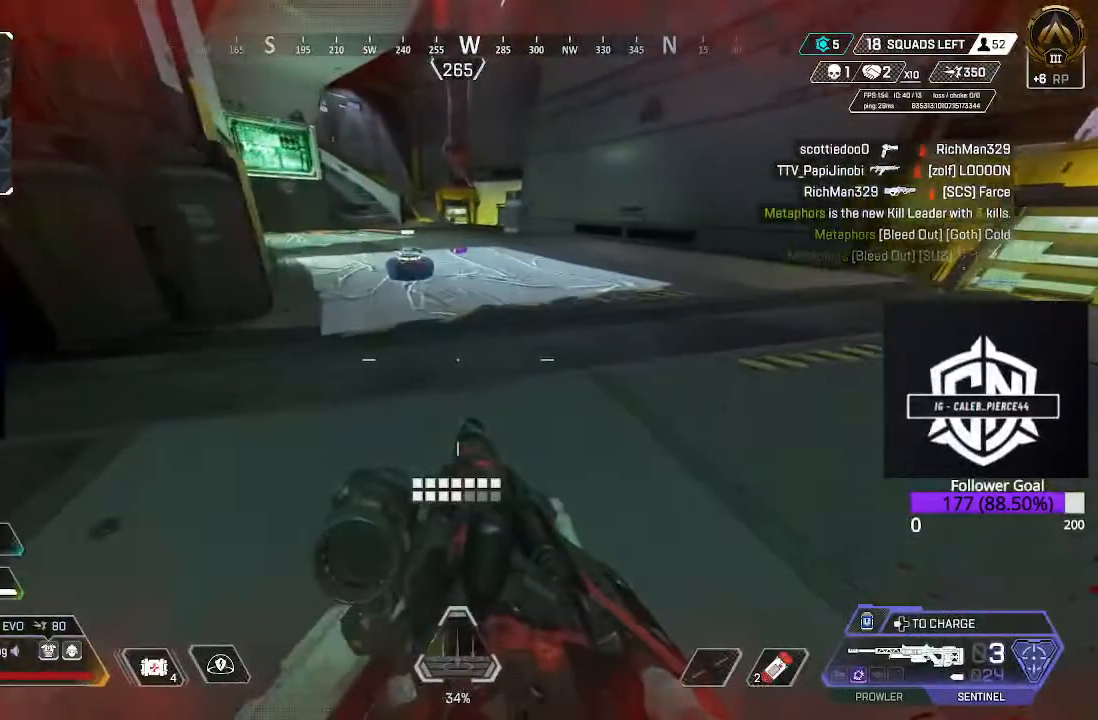
{"buttons": [], "left_stick": "center", "right_stick": "center", "events": [[17, "left_stick", "up-left"], [150, "L3", "down"], [300, "L3", "up"], [367, "X", "down"], [367, "left_stick", "center"], [500, "X", "up"]]}
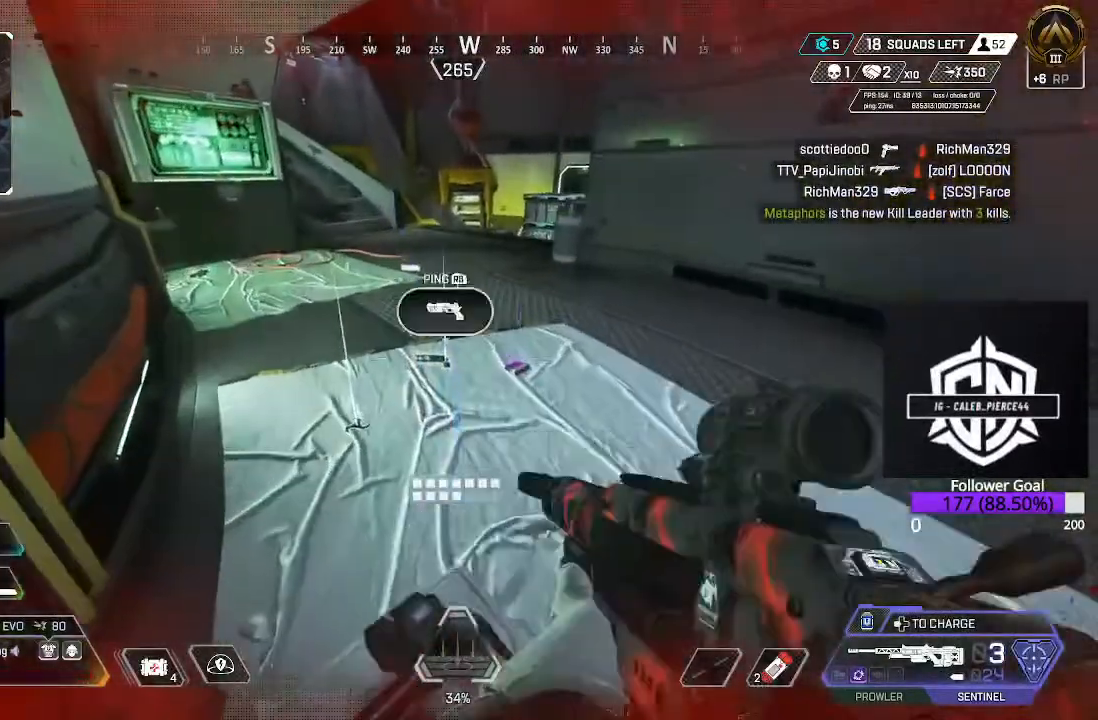
{"buttons": ["DPAD_UP"], "left_stick": "center", "right_stick": "center", "events": [[150, "left_stick", "down"], [267, "left_stick", "center"], [400, "DPAD_UP", "down"]]}
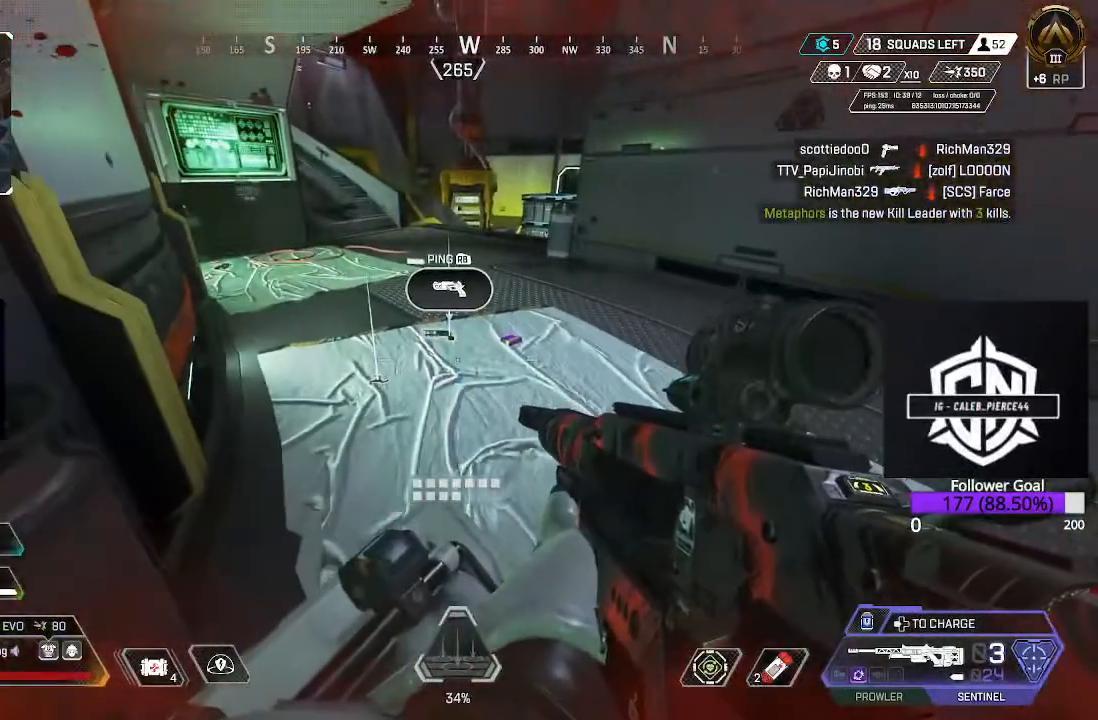
{"buttons": [], "left_stick": "center", "right_stick": "center", "events": [[83, "right_stick", "up-left"], [167, "DPAD_UP", "up"], [200, "right_stick", "center"], [217, "DPAD_UP", "down"], [350, "DPAD_UP", "up"]]}
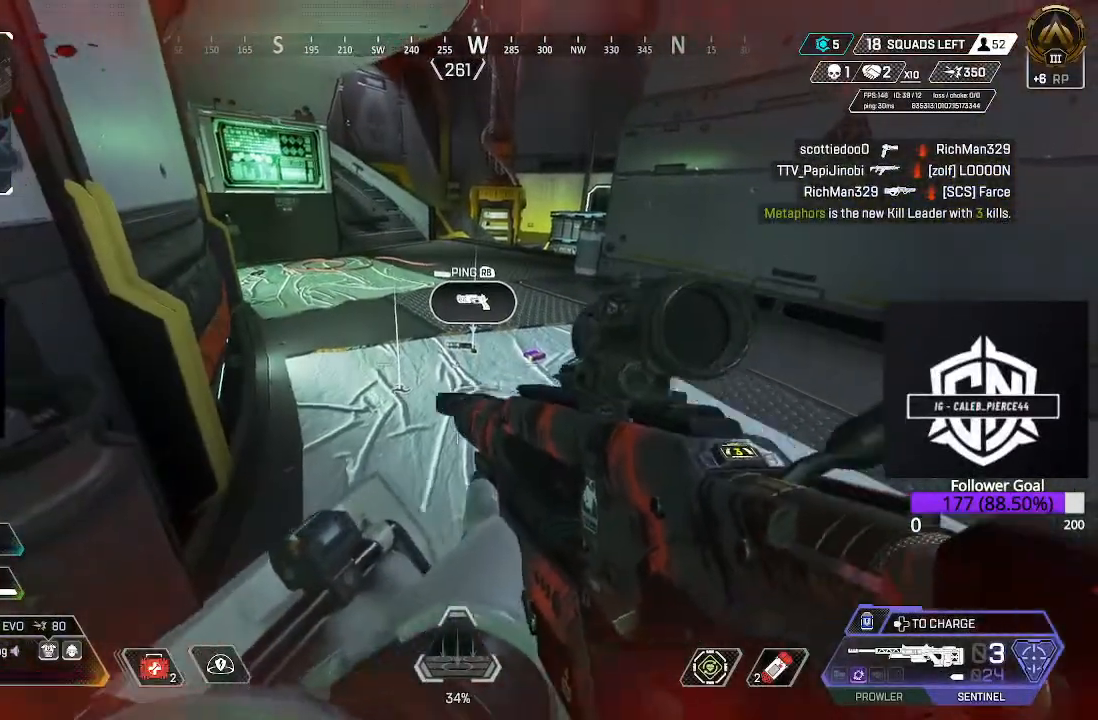
{"buttons": [], "left_stick": "up", "right_stick": "center", "events": [[100, "left_stick", "up"]]}
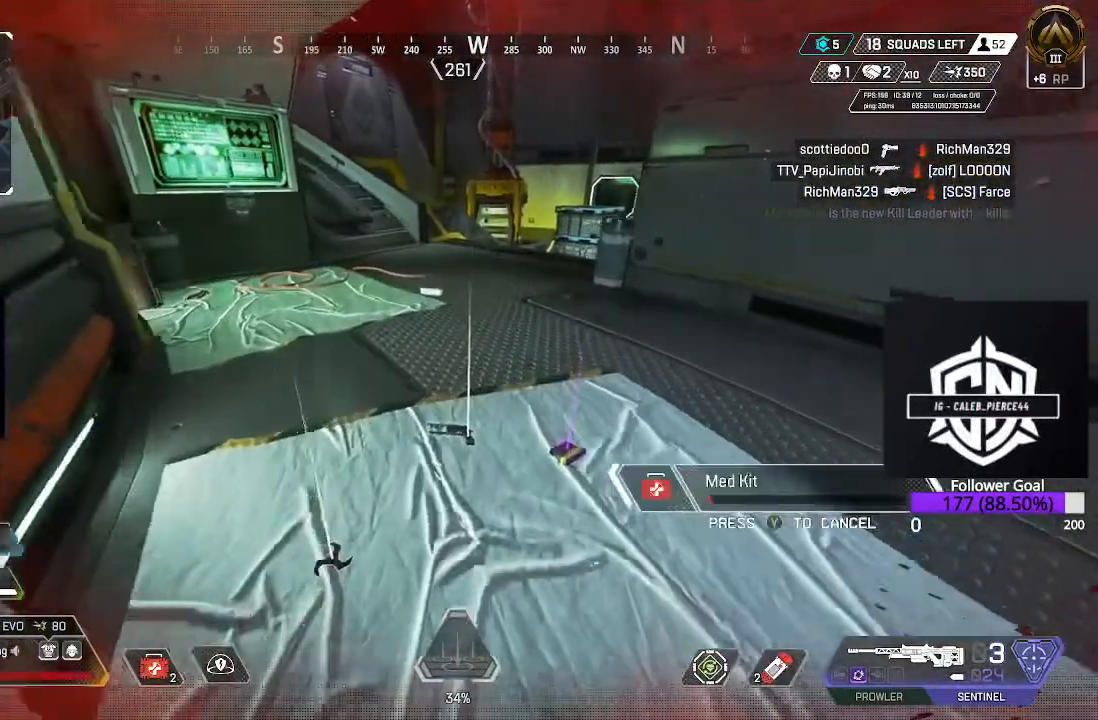
{"buttons": [], "left_stick": "up", "right_stick": "center", "events": []}
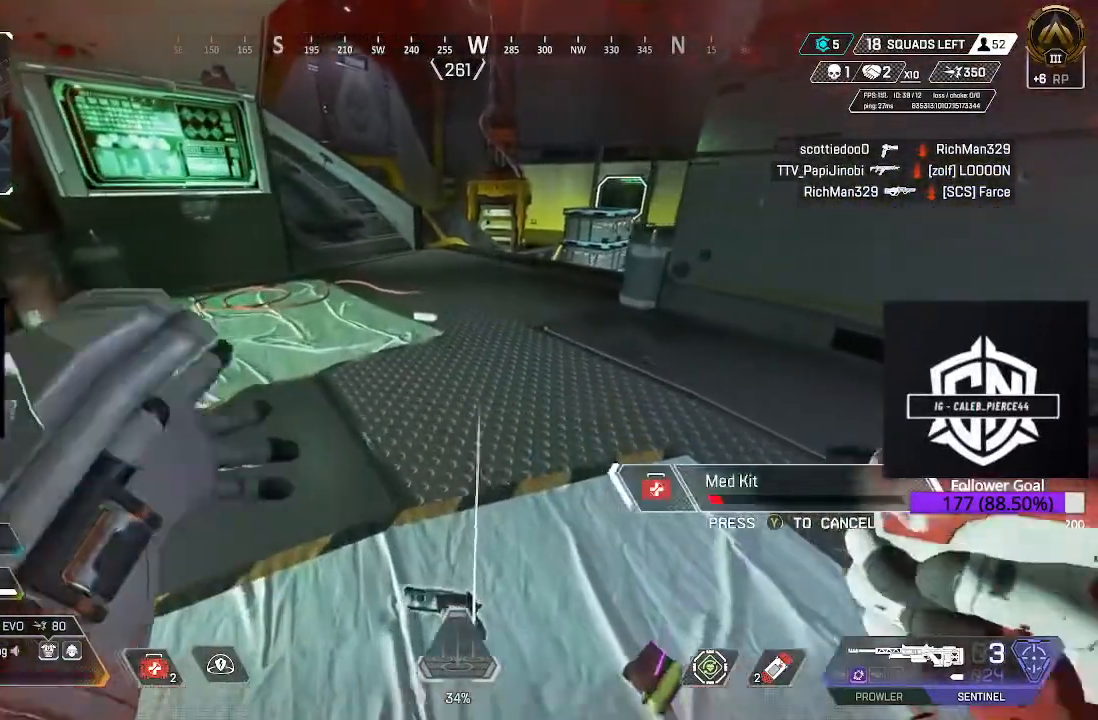
{"buttons": [], "left_stick": "up", "right_stick": "center", "events": []}
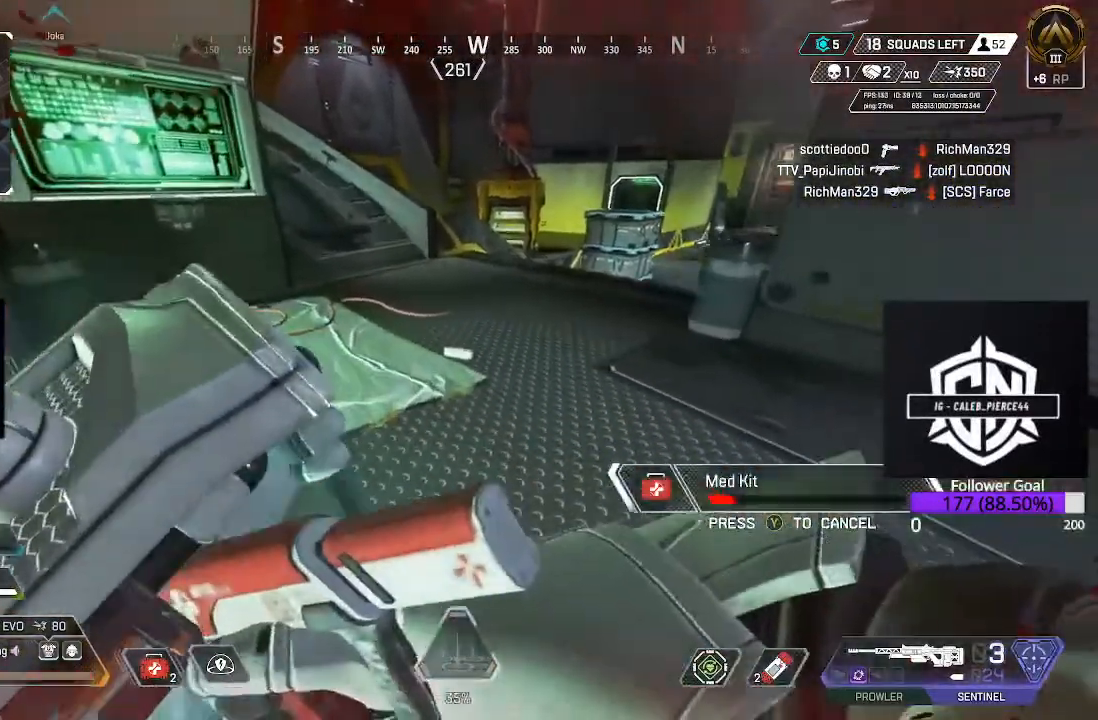
{"buttons": [], "left_stick": "up", "right_stick": "center", "events": [[17, "right_stick", "left"], [267, "right_stick", "center"]]}
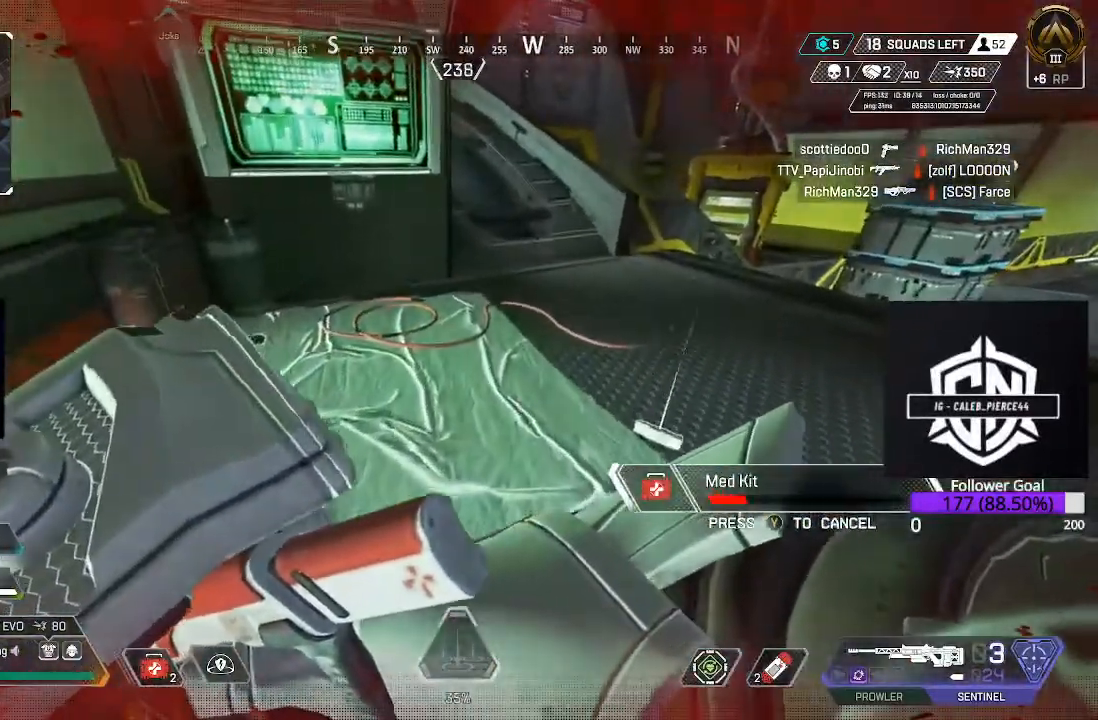
{"buttons": [], "left_stick": "up-left", "right_stick": "right", "events": [[100, "right_stick", "down"], [250, "right_stick", "down-right"], [417, "left_stick", "up-left"], [500, "right_stick", "right"]]}
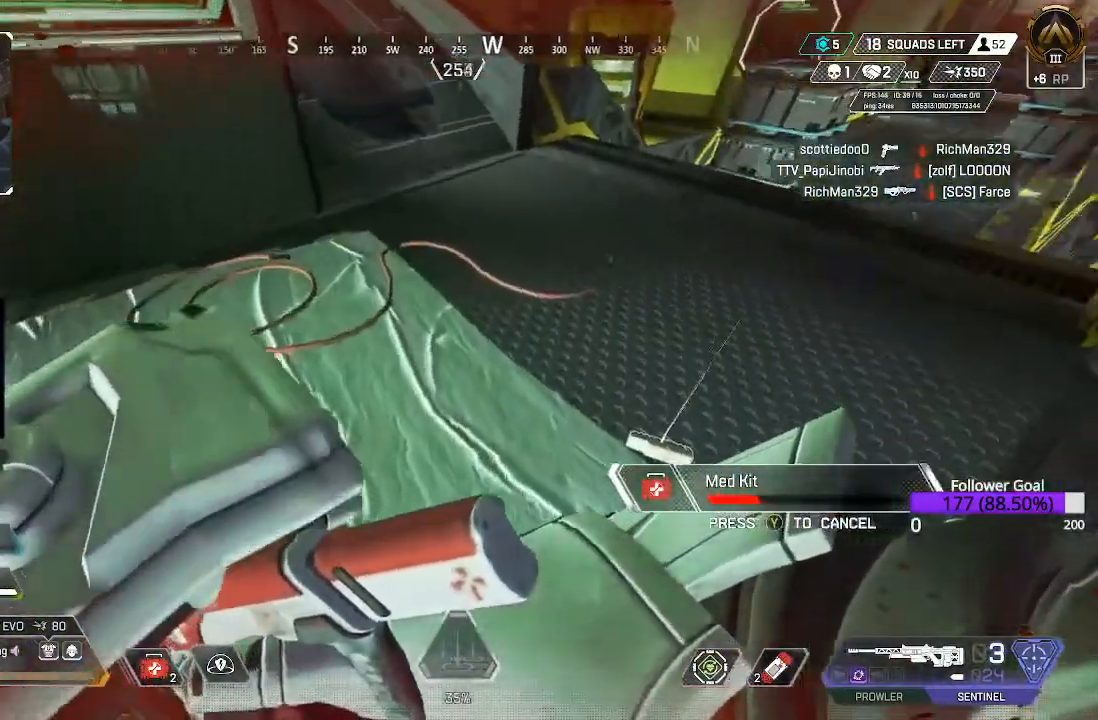
{"buttons": [], "left_stick": "right", "right_stick": "up-right", "events": [[233, "left_stick", "down-left"], [317, "left_stick", "down-right"], [417, "right_stick", "up-right"], [433, "left_stick", "right"]]}
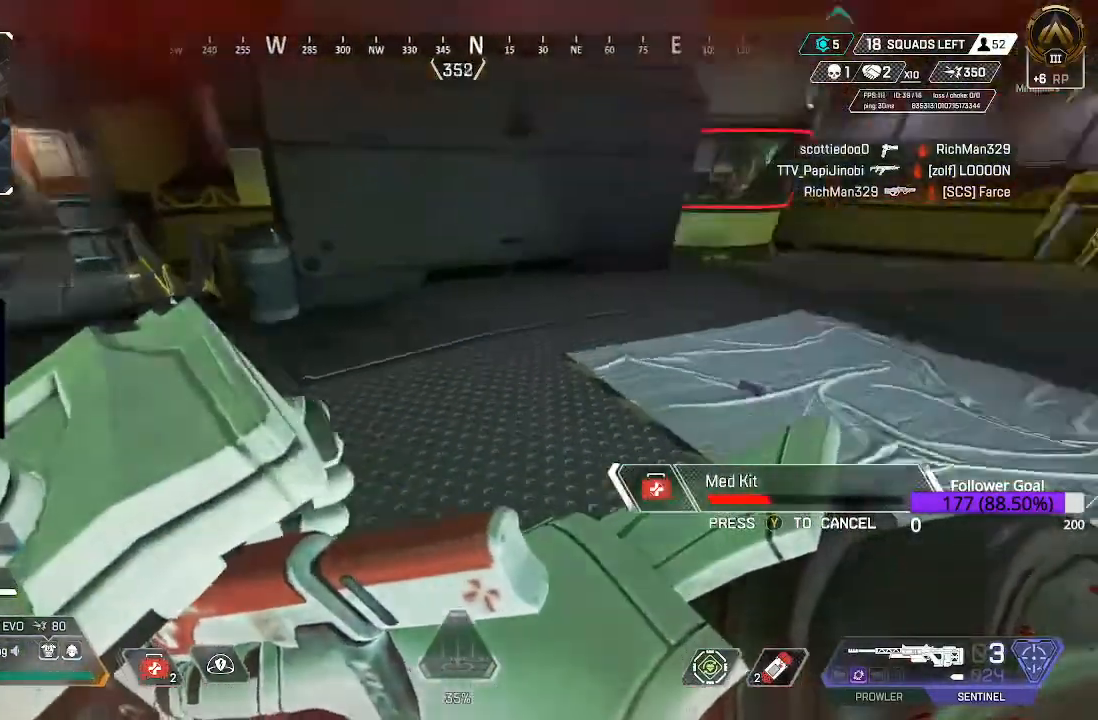
{"buttons": [], "left_stick": "up-right", "right_stick": "center", "events": [[17, "left_stick", "up-right"], [150, "right_stick", "center"]]}
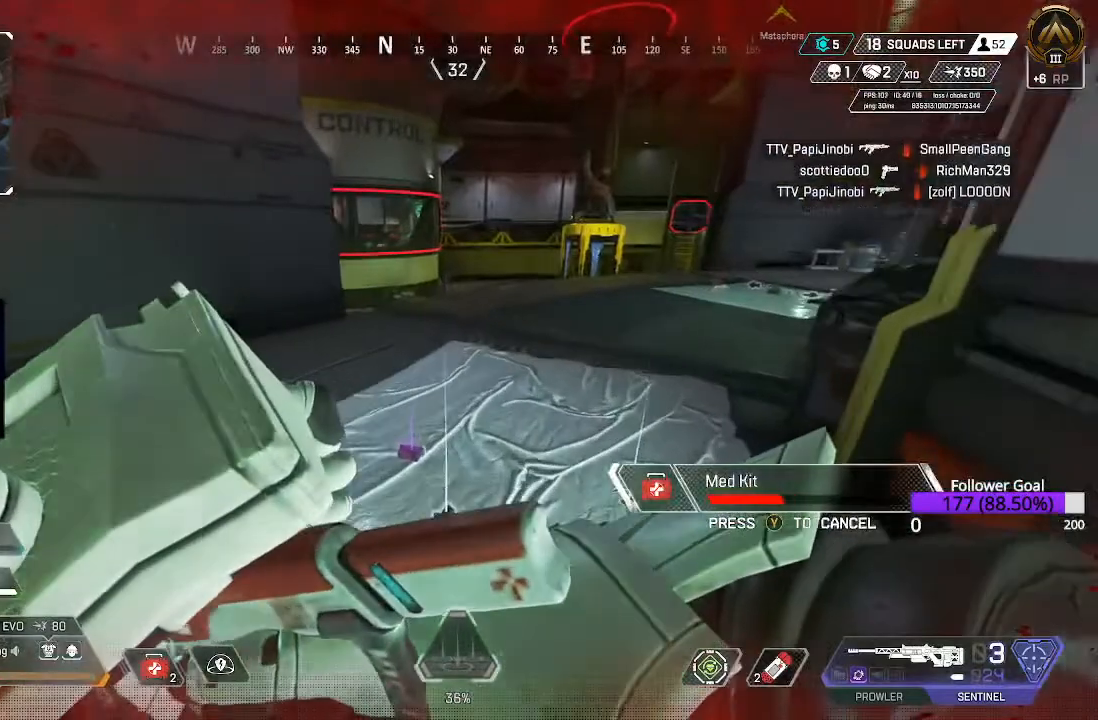
{"buttons": [], "left_stick": "right", "right_stick": "left", "events": [[367, "right_stick", "left"], [467, "left_stick", "right"]]}
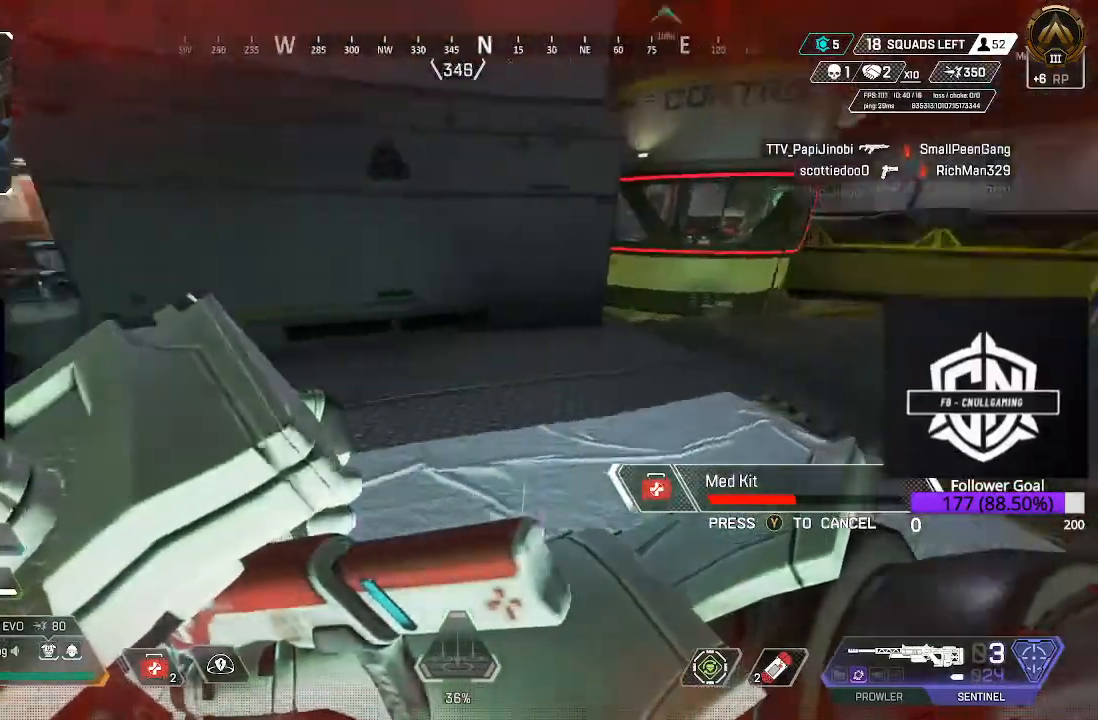
{"buttons": [], "left_stick": "right", "right_stick": "center", "events": [[233, "right_stick", "center"]]}
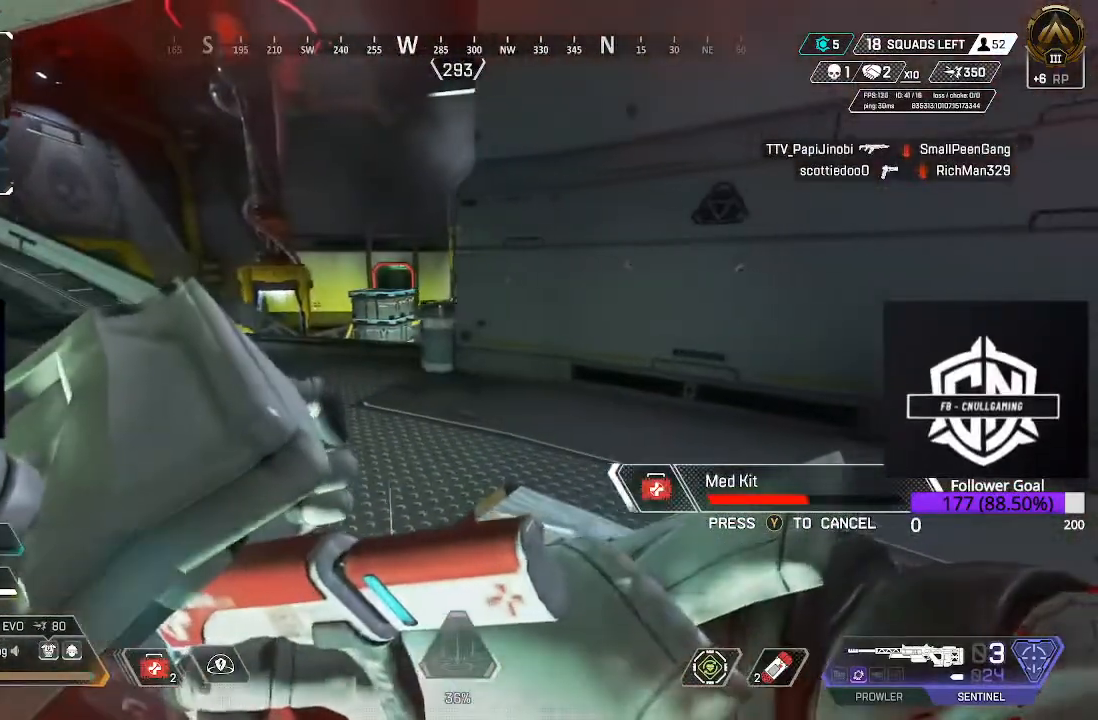
{"buttons": [], "left_stick": "up-right", "right_stick": "right", "events": [[383, "right_stick", "right"], [450, "left_stick", "up-right"]]}
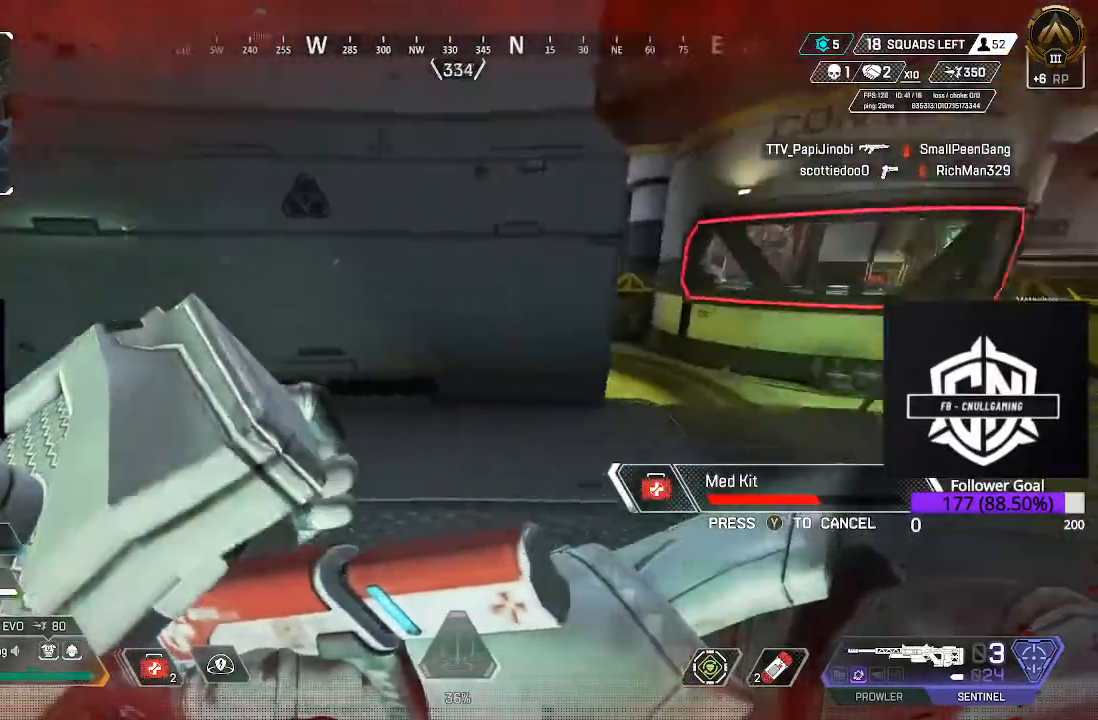
{"buttons": [], "left_stick": "up", "right_stick": "right", "events": [[217, "left_stick", "up"]]}
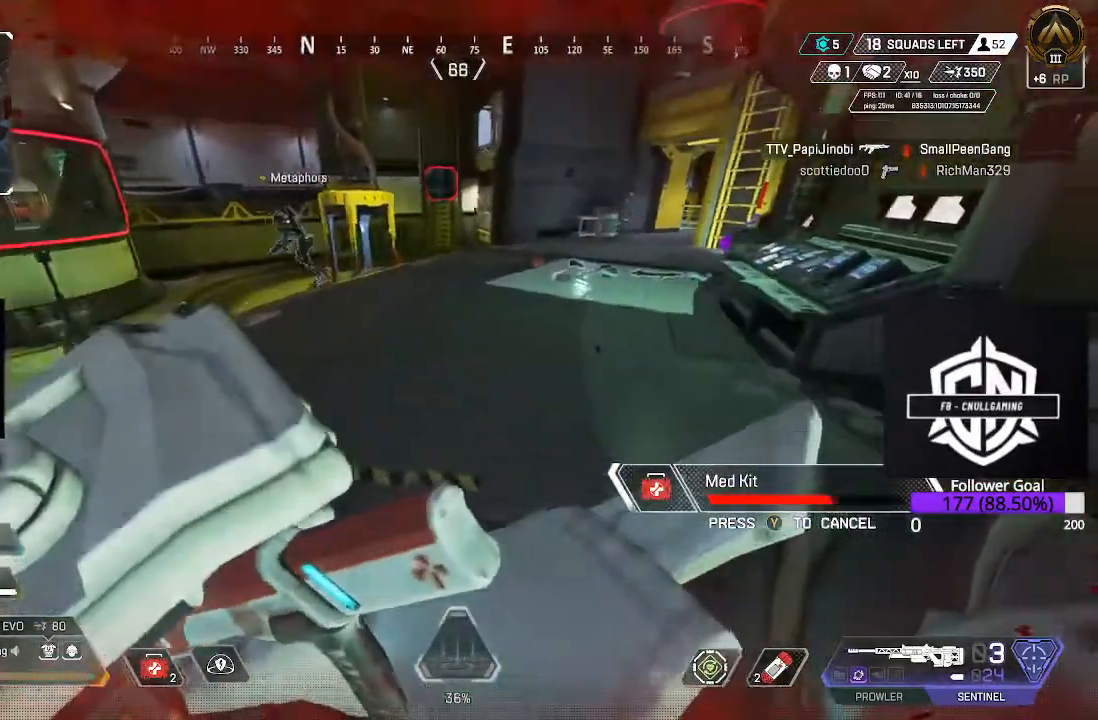
{"buttons": [], "left_stick": "up-right", "right_stick": "center", "events": [[50, "right_stick", "center"], [100, "left_stick", "up-right"]]}
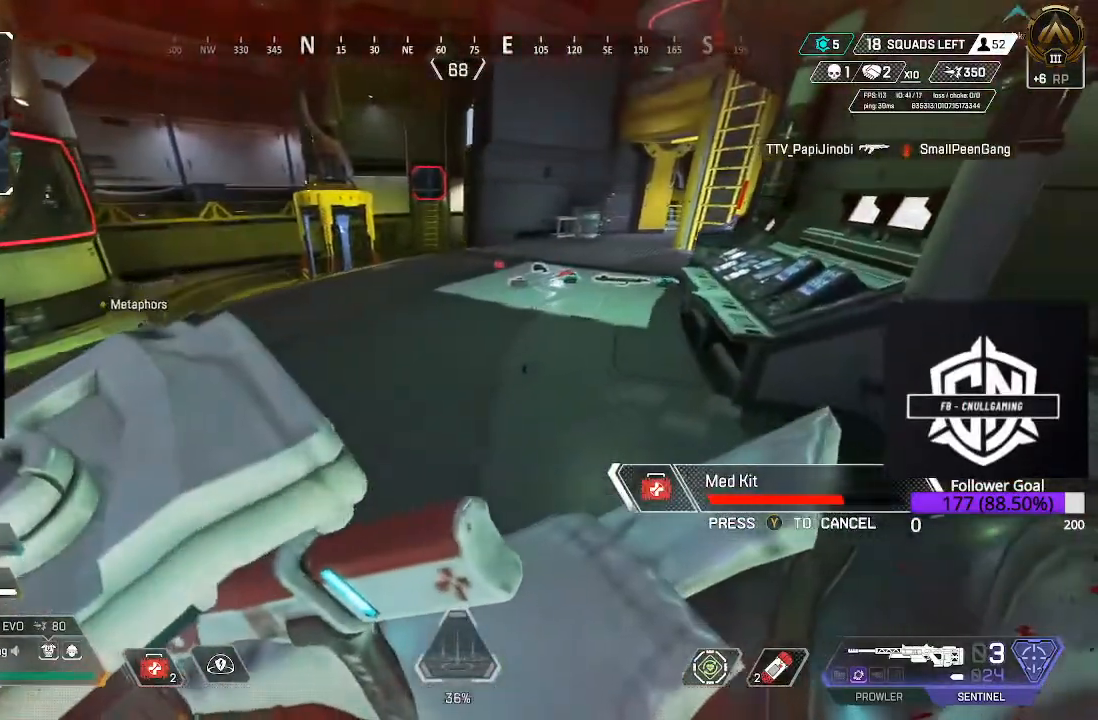
{"buttons": [], "left_stick": "down-right", "right_stick": "left", "events": [[400, "right_stick", "left"], [467, "left_stick", "down-right"]]}
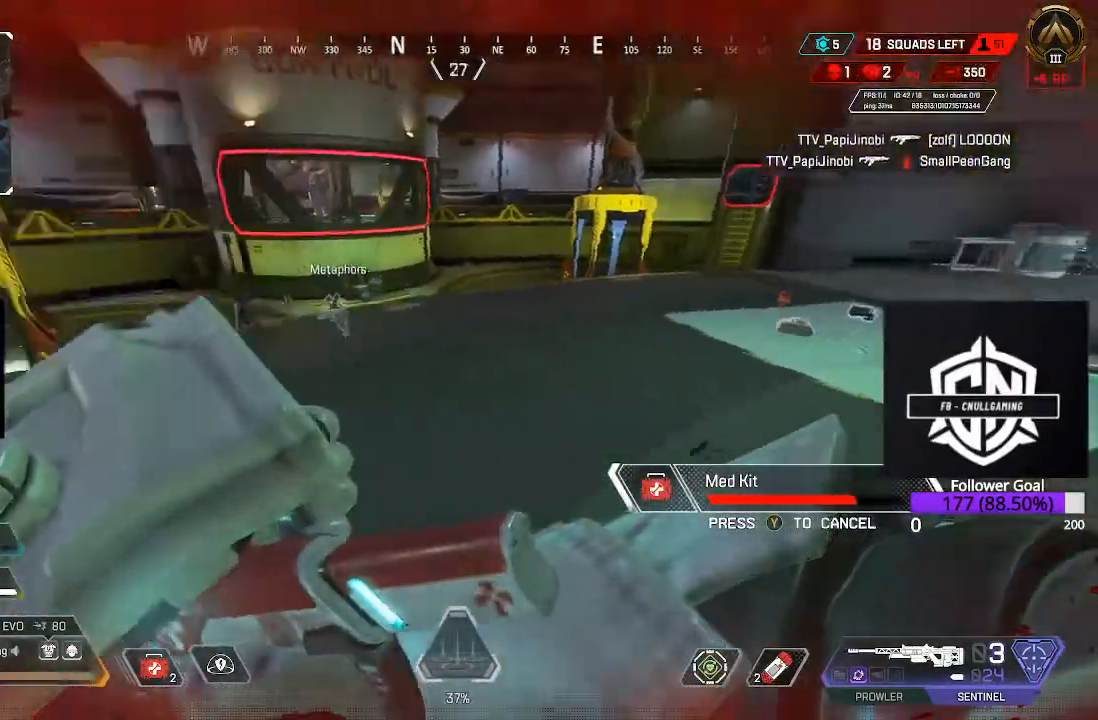
{"buttons": [], "left_stick": "up", "right_stick": "center", "events": [[133, "left_stick", "down-left"], [183, "right_stick", "center"], [233, "left_stick", "up-left"], [467, "left_stick", "up"]]}
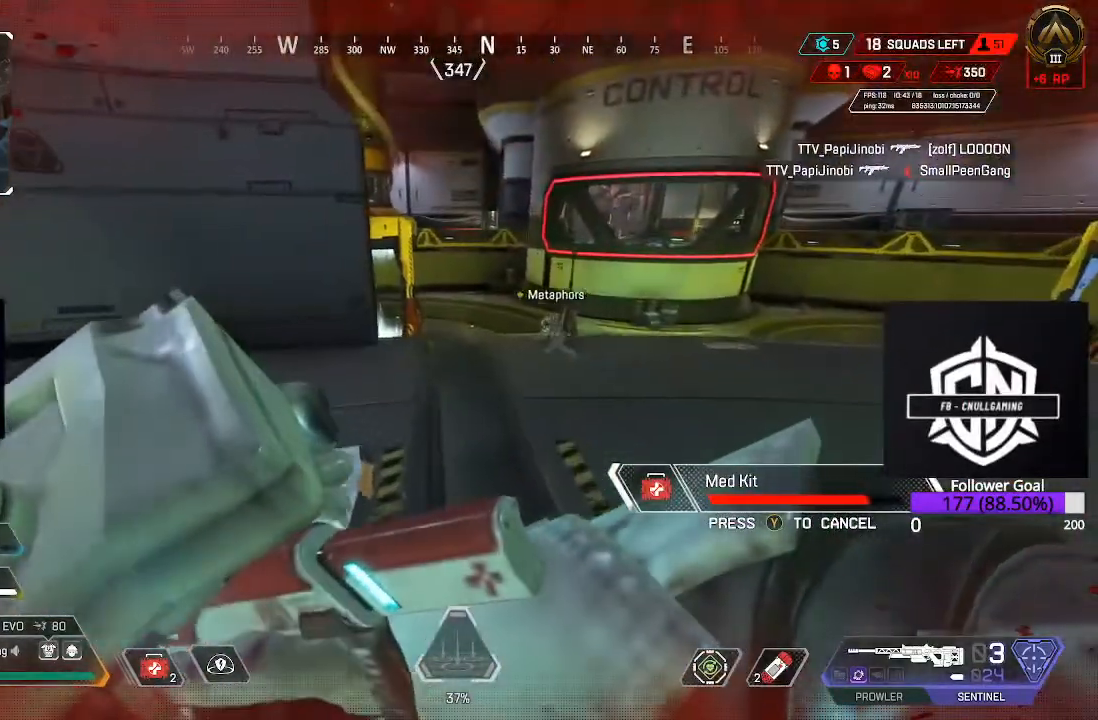
{"buttons": [], "left_stick": "right", "right_stick": "left", "events": [[117, "left_stick", "up-right"], [133, "right_stick", "left"], [233, "left_stick", "right"]]}
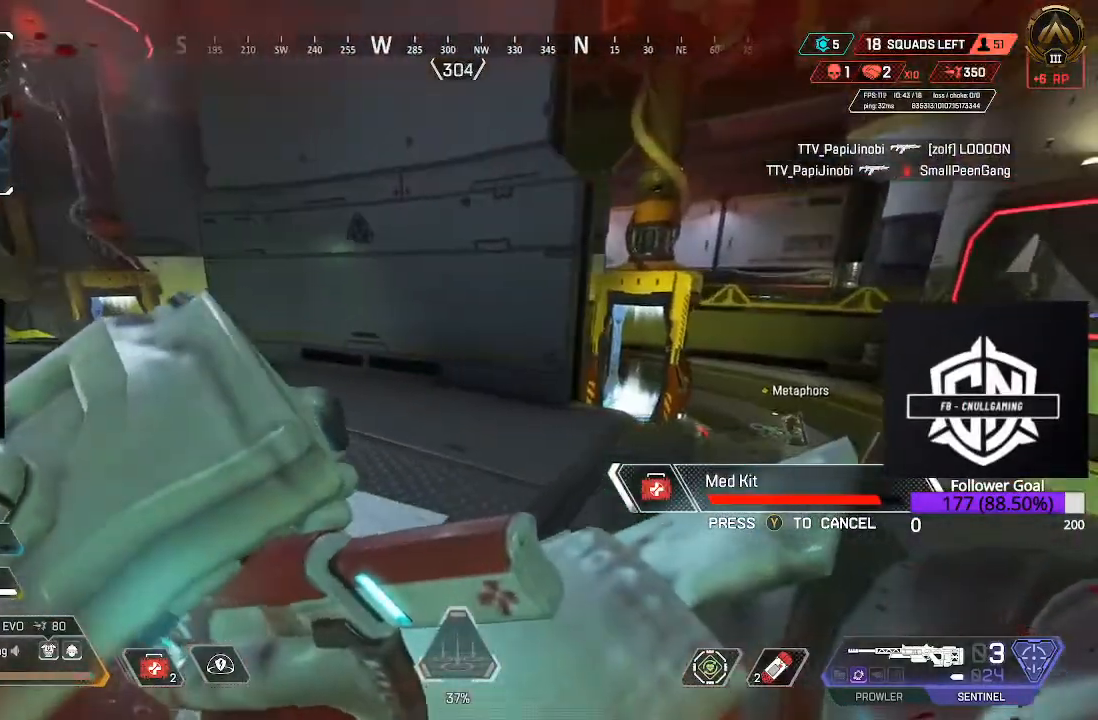
{"buttons": [], "left_stick": "right", "right_stick": "down", "events": [[33, "right_stick", "center"], [450, "right_stick", "down"]]}
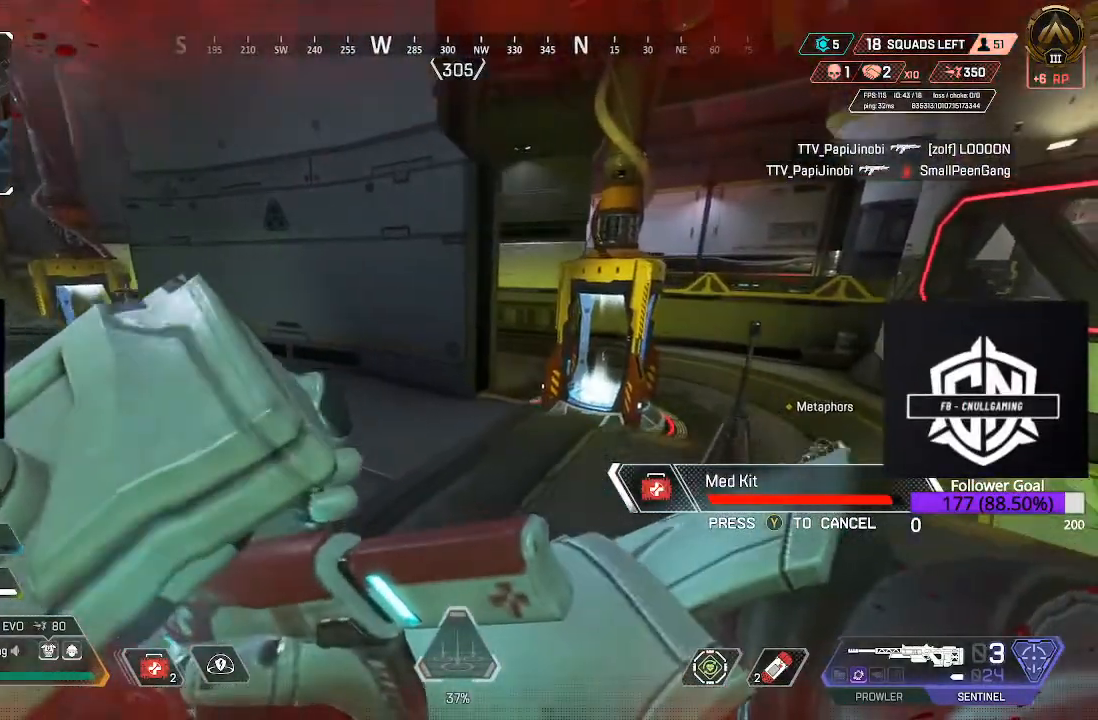
{"buttons": [], "left_stick": "center", "right_stick": "right", "events": [[200, "right_stick", "center"], [333, "left_stick", "up-right"], [333, "right_stick", "right"], [450, "left_stick", "center"]]}
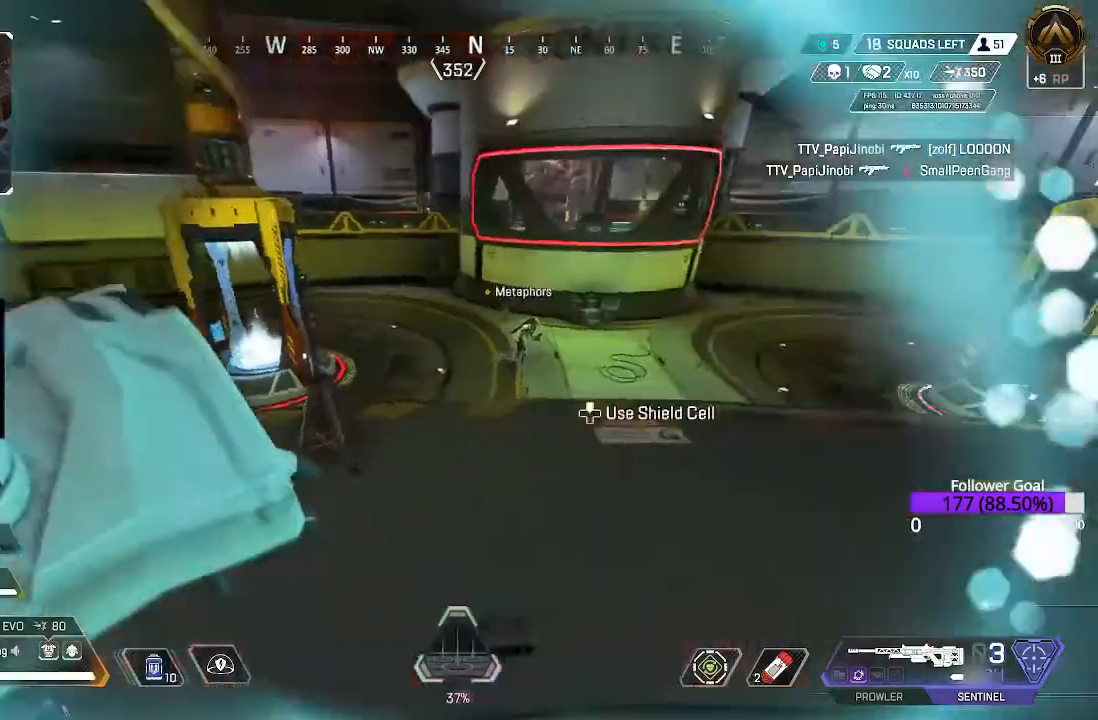
{"buttons": [], "left_stick": "up-right", "right_stick": "center", "events": [[267, "left_stick", "up-right"], [300, "right_stick", "center"], [383, "Y", "down"], [500, "Y", "up"]]}
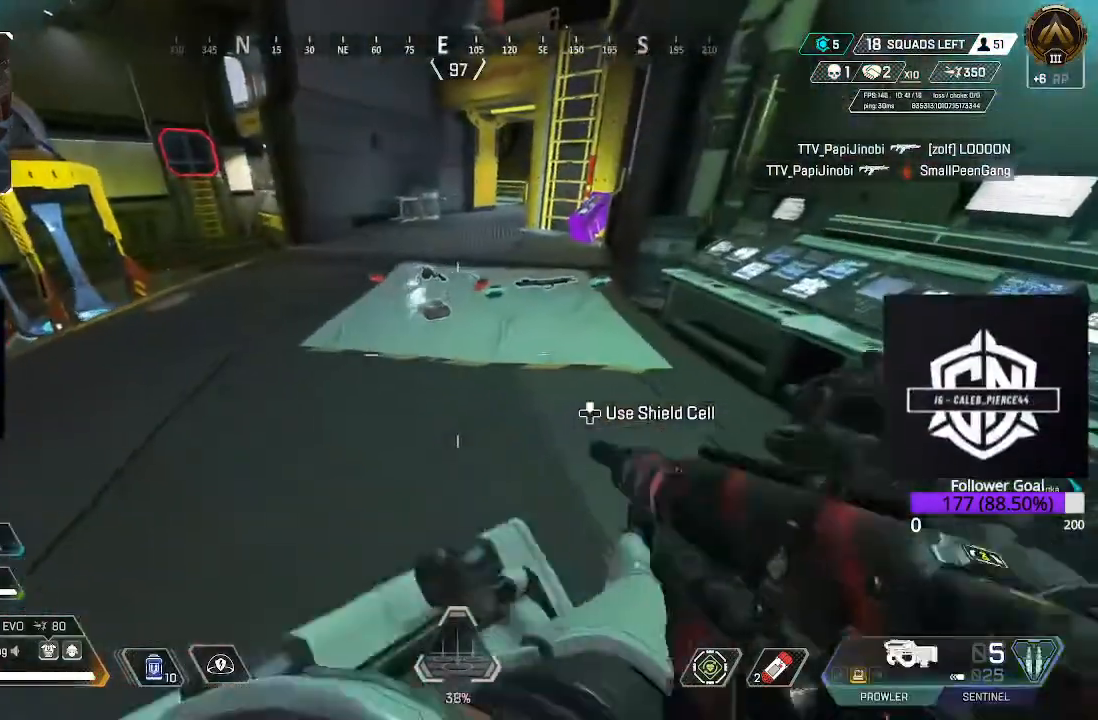
{"buttons": [], "left_stick": "up", "right_stick": "center", "events": [[133, "left_stick", "up"], [333, "right_stick", "down-right"], [483, "right_stick", "center"]]}
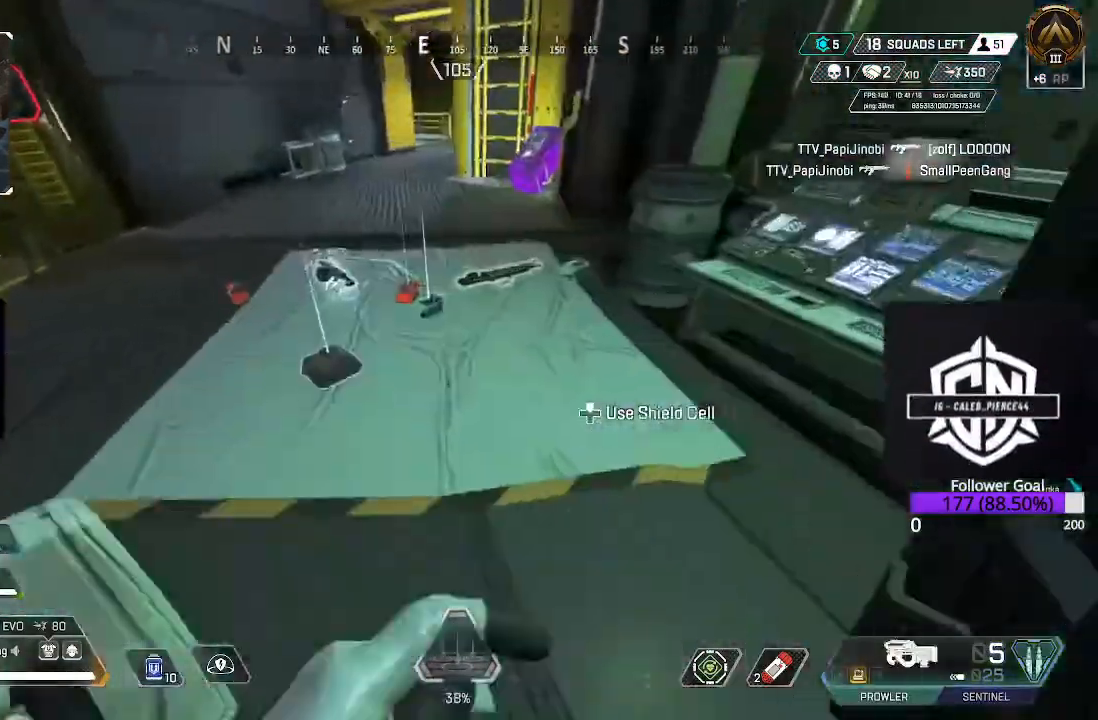
{"buttons": [], "left_stick": "center", "right_stick": "center", "events": [[133, "left_stick", "center"], [367, "left_stick", "up-left"], [467, "left_stick", "center"]]}